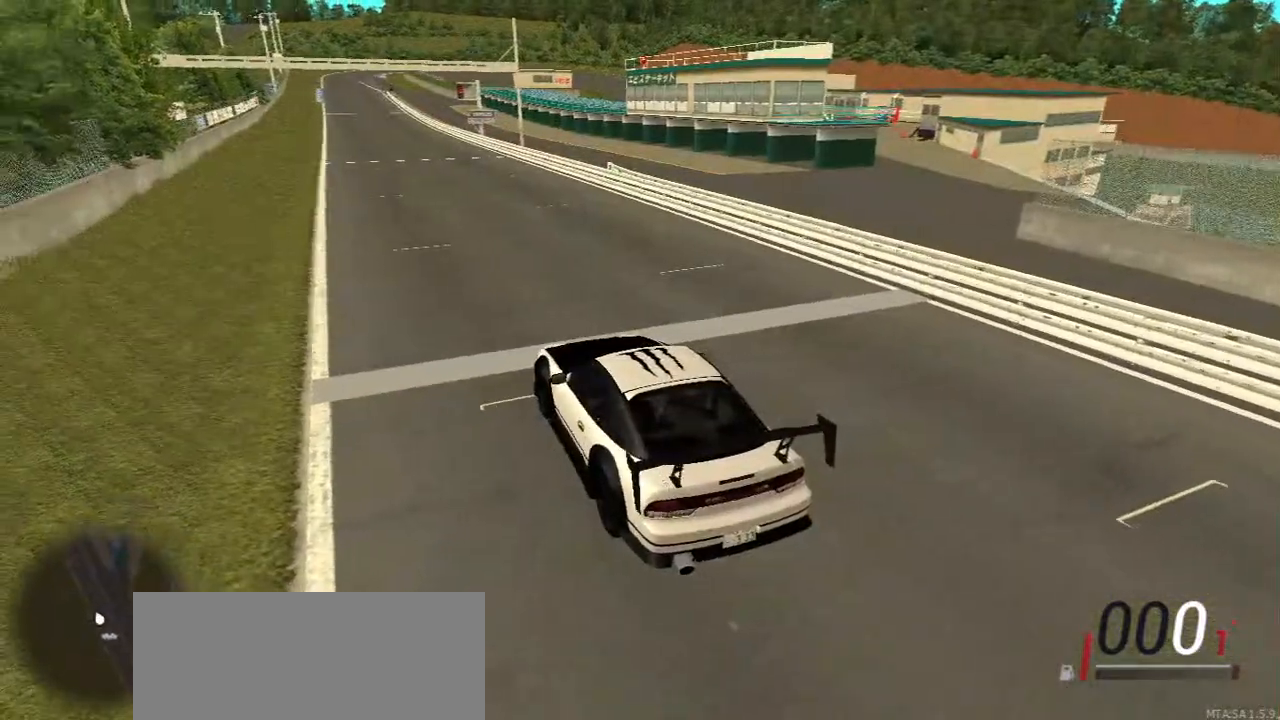
Gameplay with keyboard and mouse; each line is a JSON object with the keys and mouse buttons held at the frame after it. "events" lists presses ("down") and releases ("up") of "a", "ctrl", "d", "e", "f", "q", "r", "s", "shift", "space", "tab", "w", "mouse_left", "mouse_wheel", "mouse_right", "mouse_mb4" and "mouse_mb5" between this image and that frame as [ms after this image, input, new state], when the widget could be followed in between. "mouse_left", "mouse_wheel", "mouse_right", "mouse_mb4", "mouse_mb5" = the "left", "wheel", "right", "mb4", "mb5" buttons of the "mouse" list. No other keys are recorded. "wheel" means that the mouse wheel is clicked or scrolled. Mouse movement is not recorded.
{"keys": ["w"], "mouse": [], "events": []}
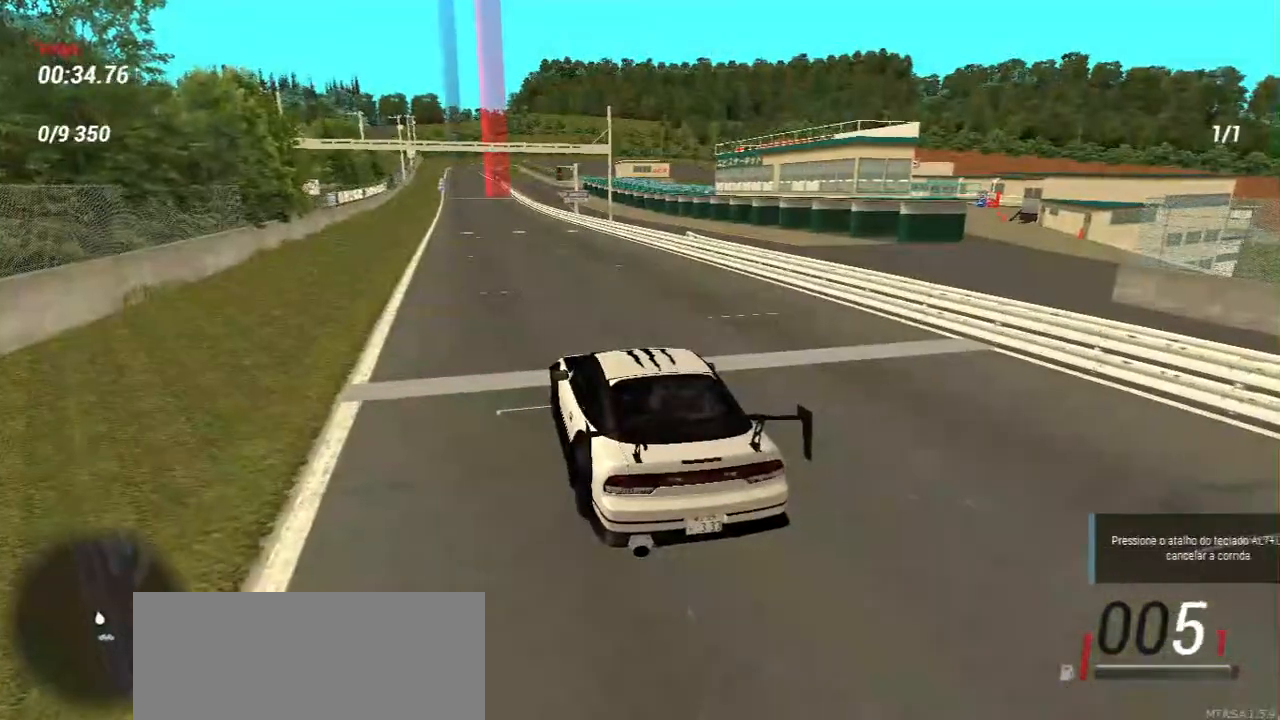
{"keys": ["w"], "mouse": [], "events": []}
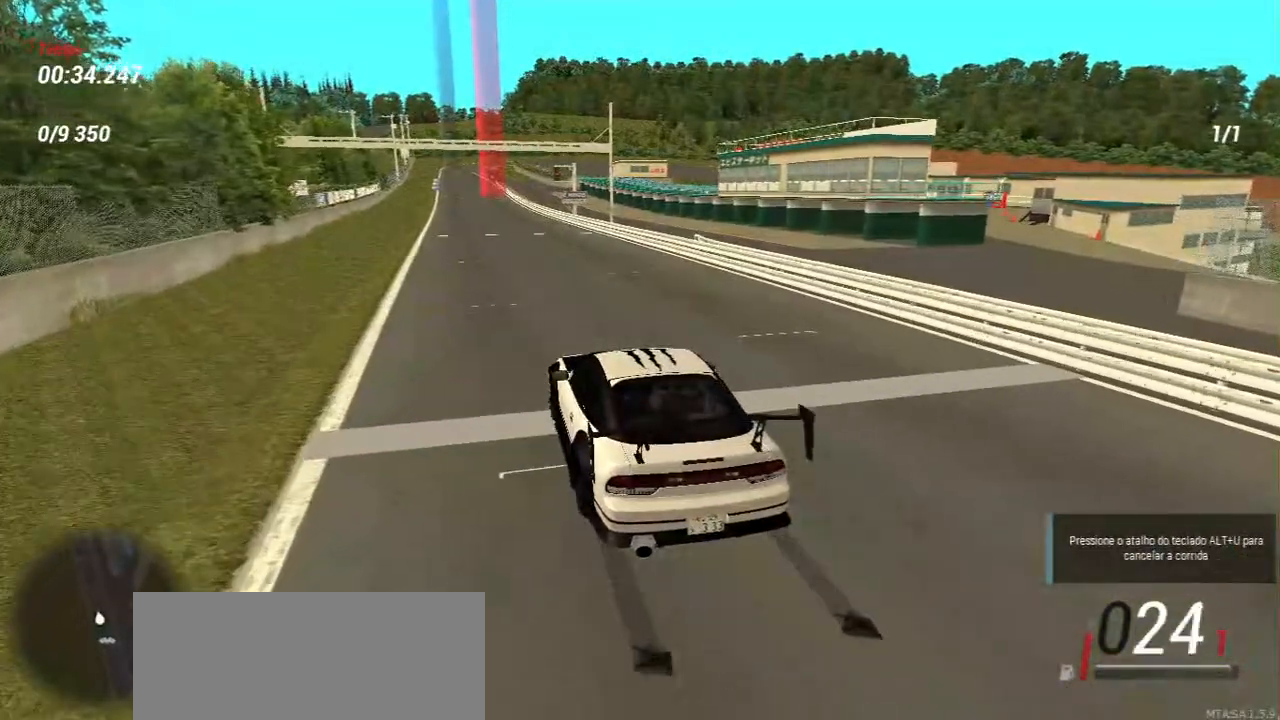
{"keys": ["w"], "mouse": [], "events": []}
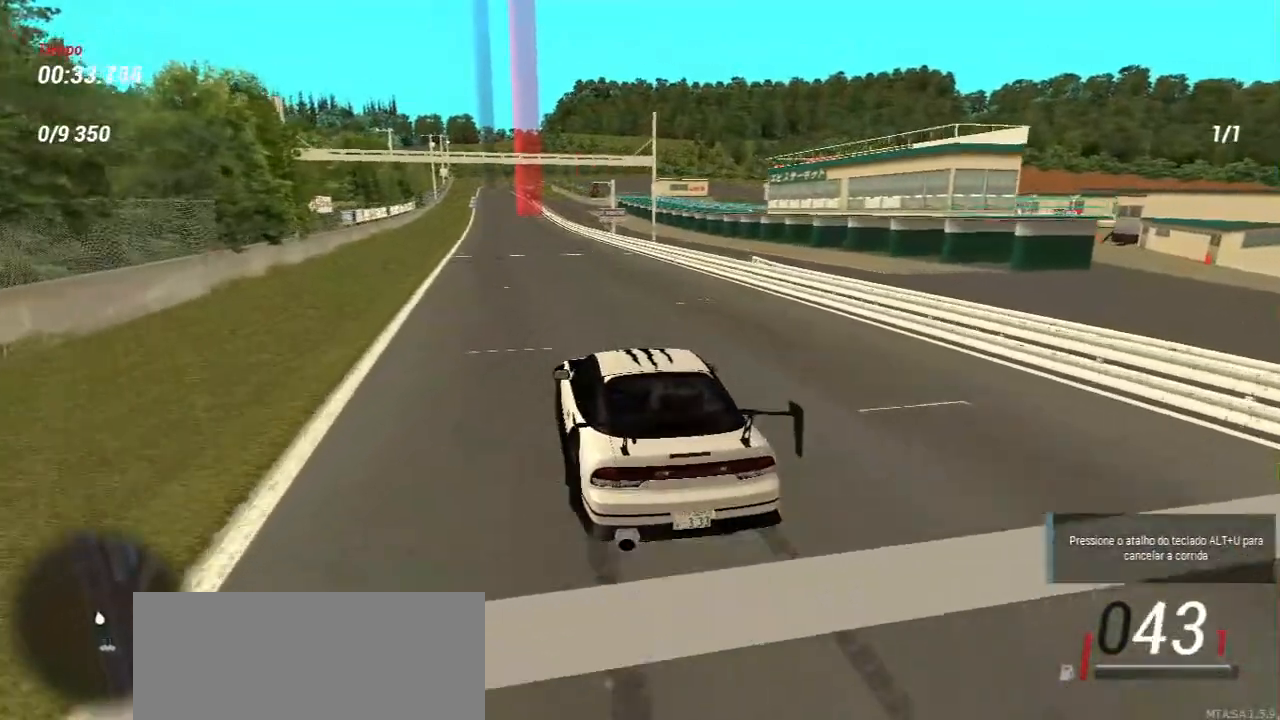
{"keys": ["w"], "mouse": [], "events": []}
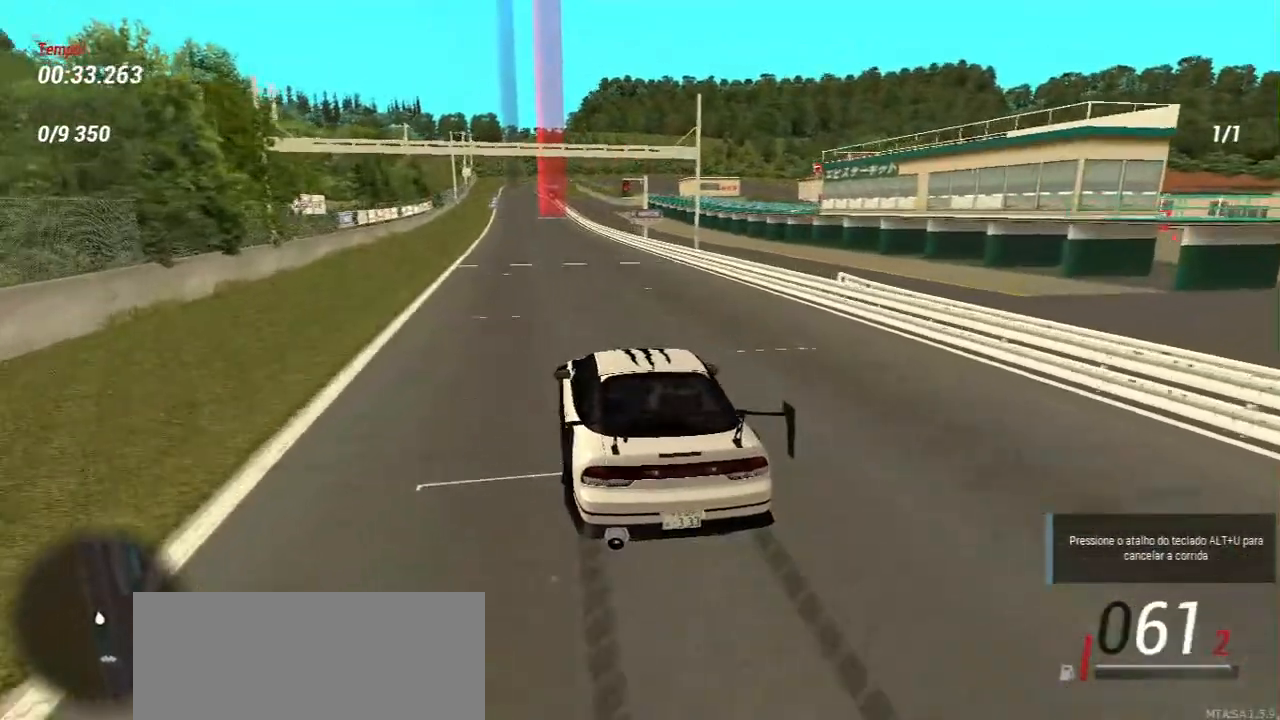
{"keys": ["w"], "mouse": [], "events": []}
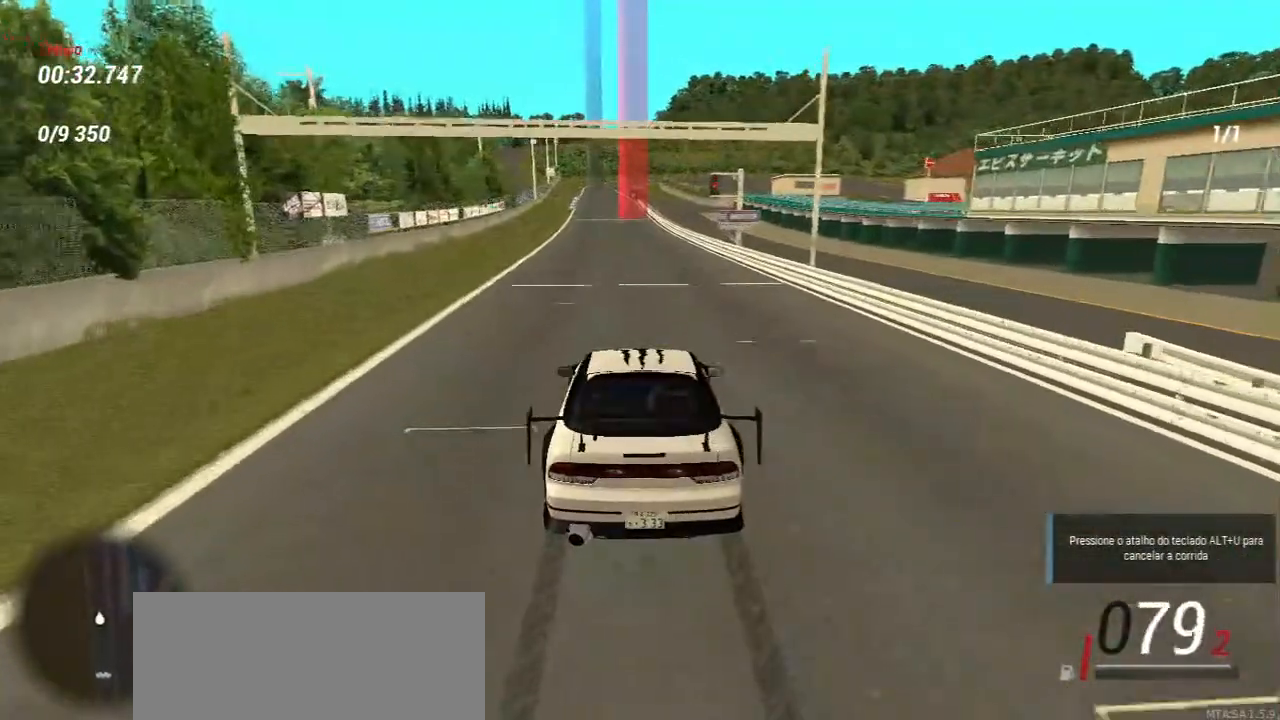
{"keys": ["w"], "mouse": [], "events": []}
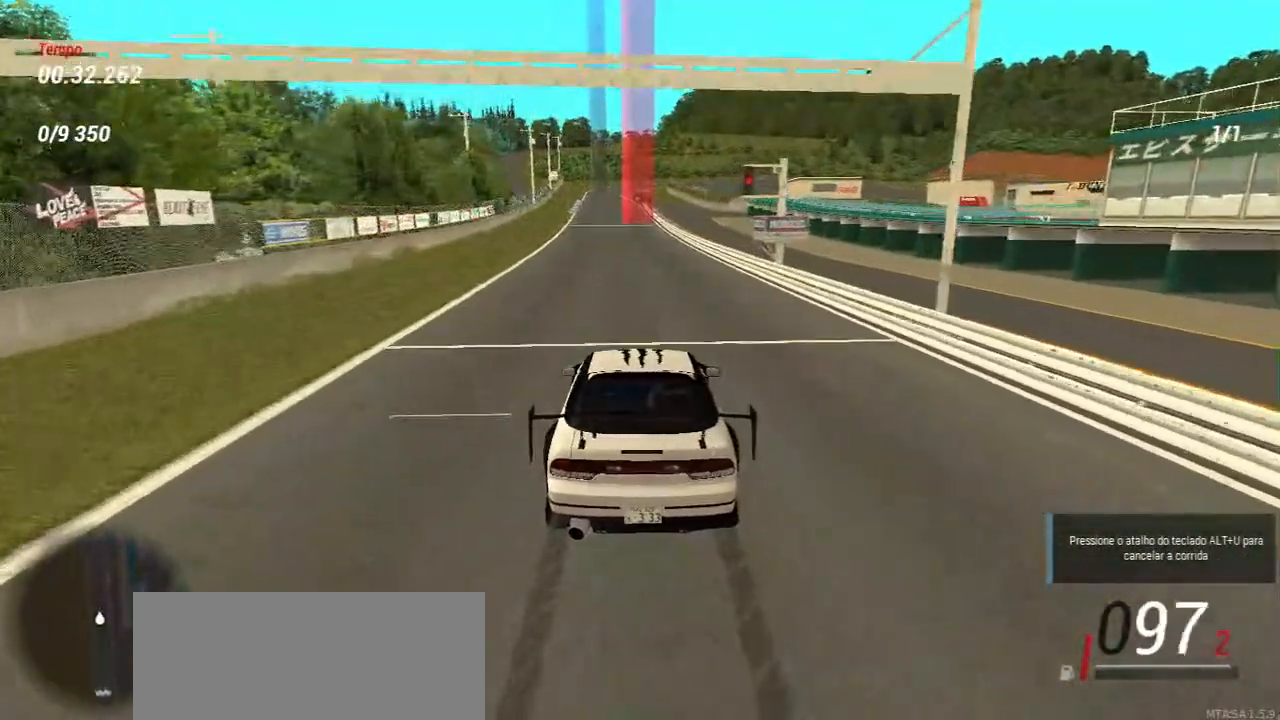
{"keys": ["w"], "mouse": [], "events": []}
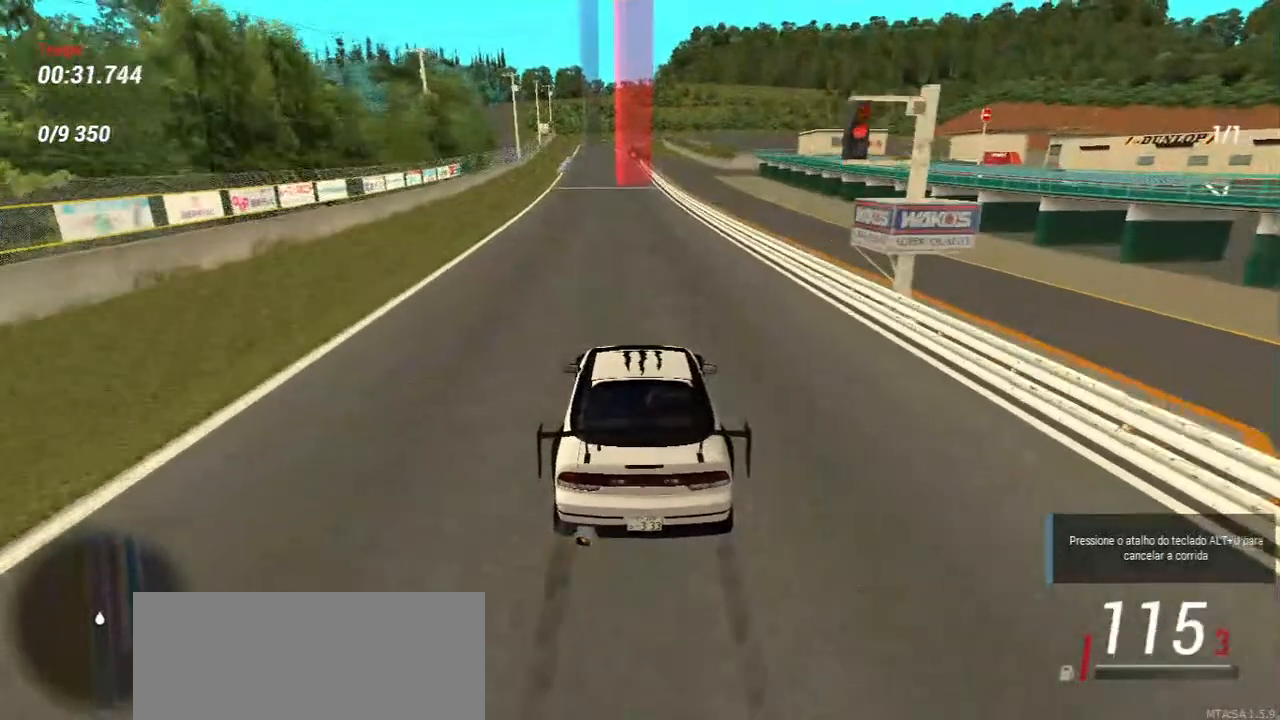
{"keys": ["w"], "mouse": [], "events": []}
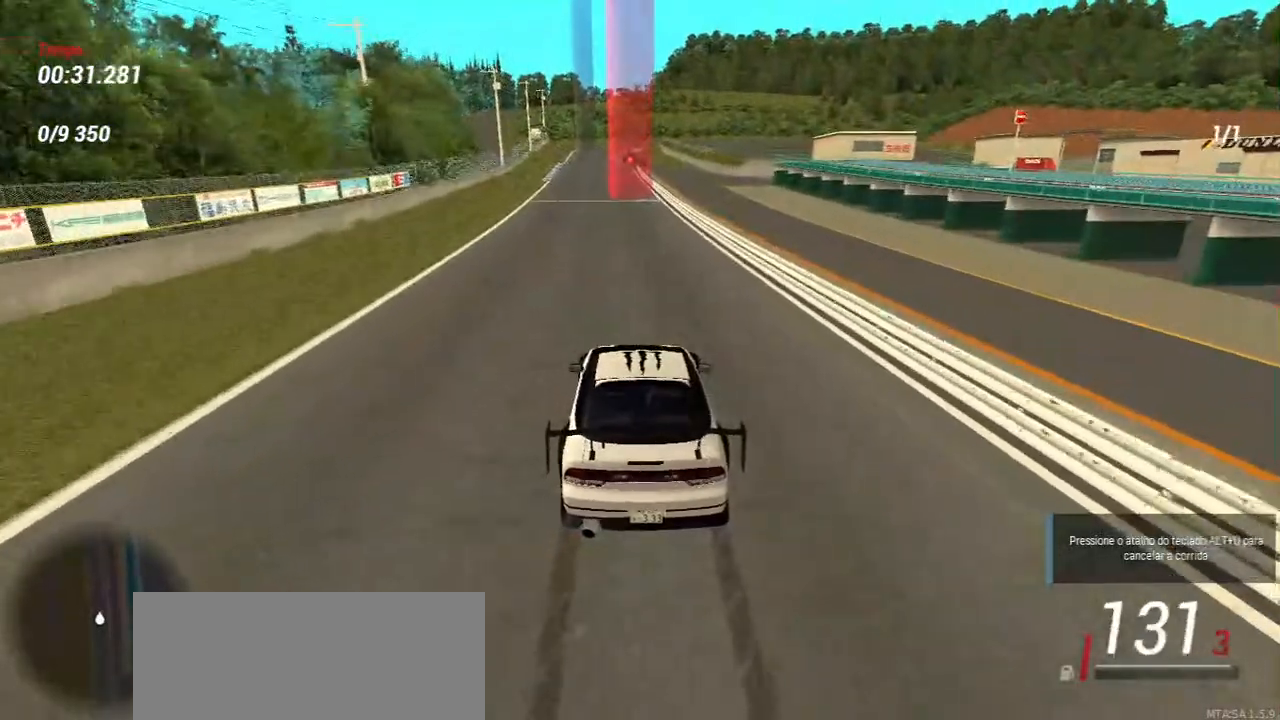
{"keys": ["d", "w"], "mouse": [], "events": [[500, "d", "down"]]}
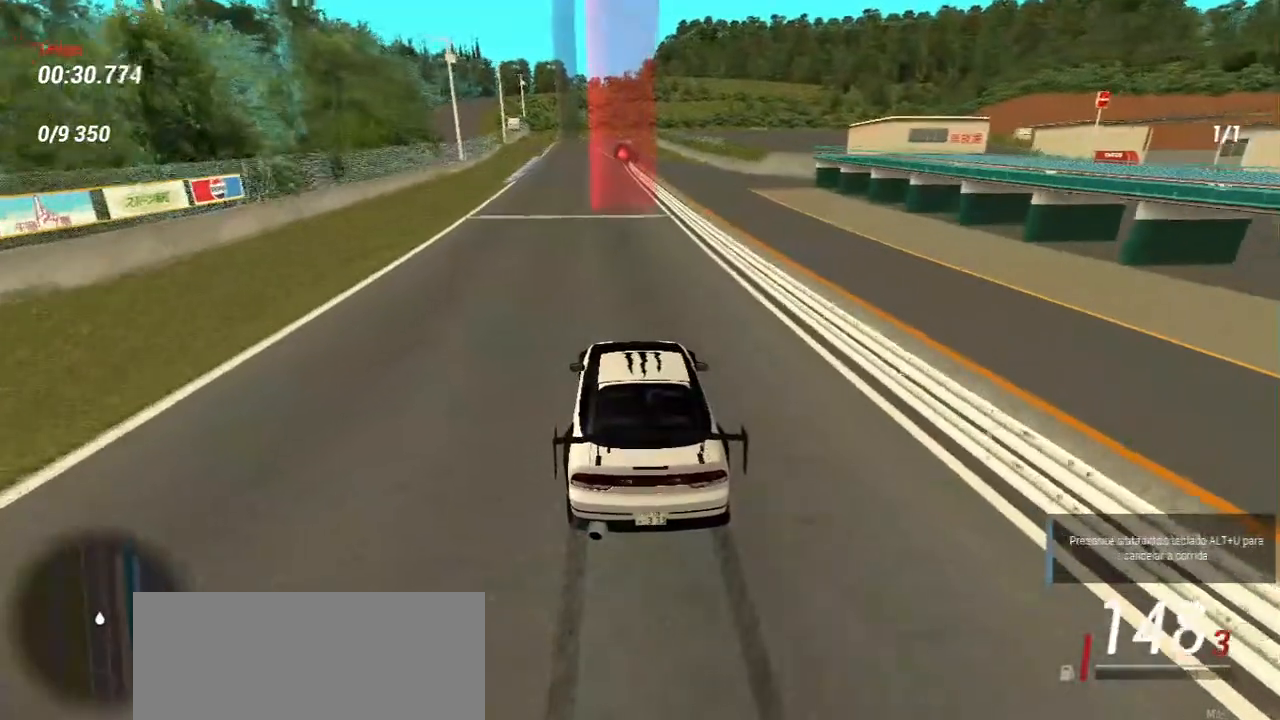
{"keys": ["a", "w"], "mouse": [], "events": [[67, "d", "up"], [150, "a", "down"], [183, "w", "up"], [367, "w", "down"]]}
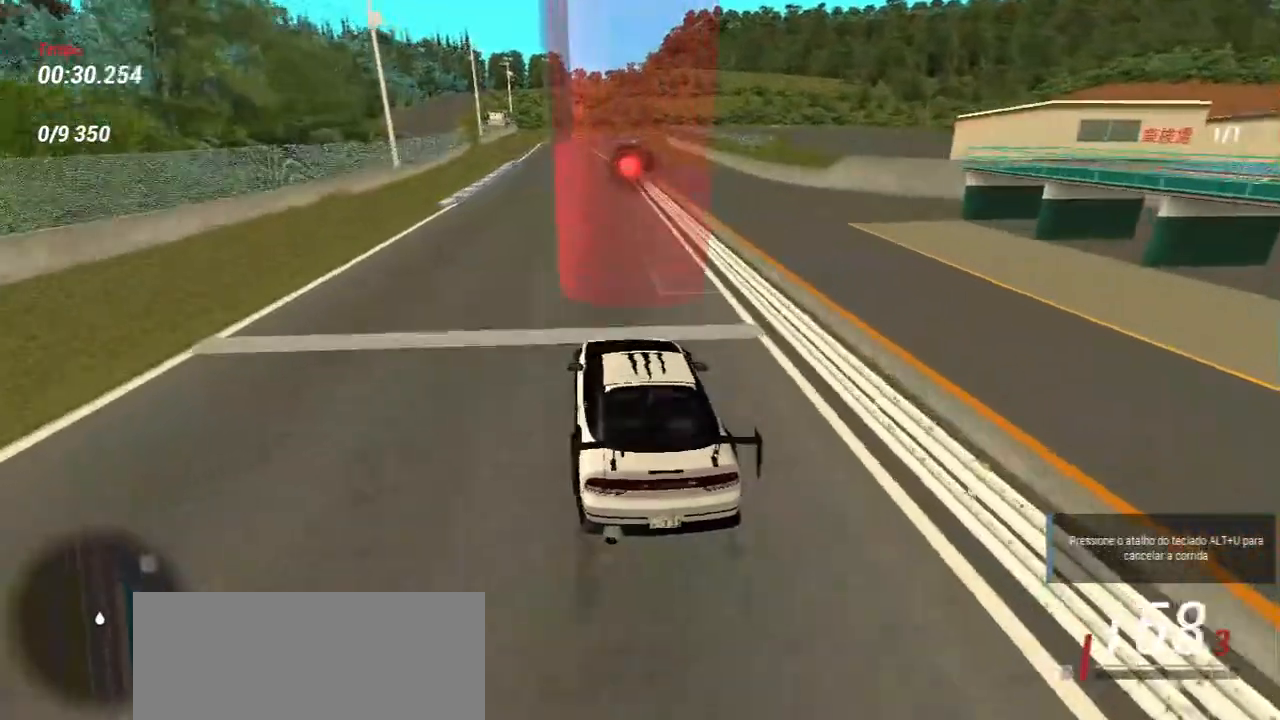
{"keys": ["d", "w"], "mouse": [], "events": [[283, "a", "up"], [467, "d", "down"]]}
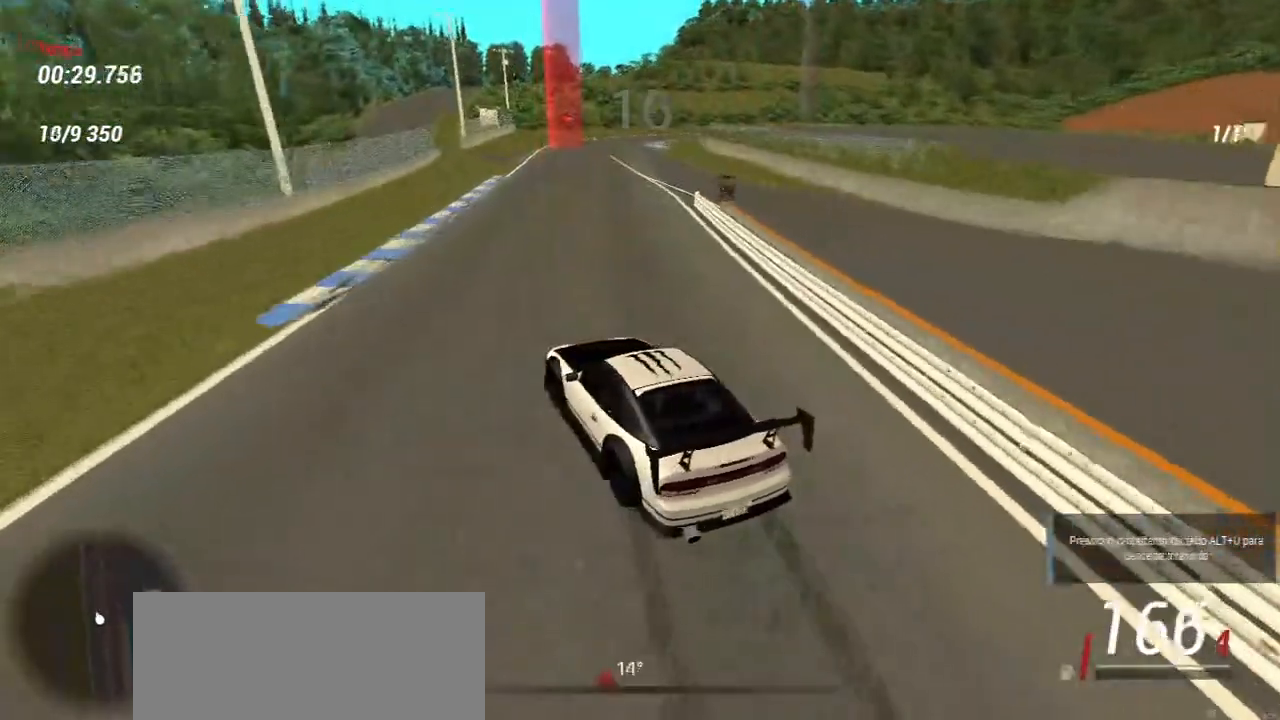
{"keys": ["d"], "mouse": [], "events": [[50, "w", "up"]]}
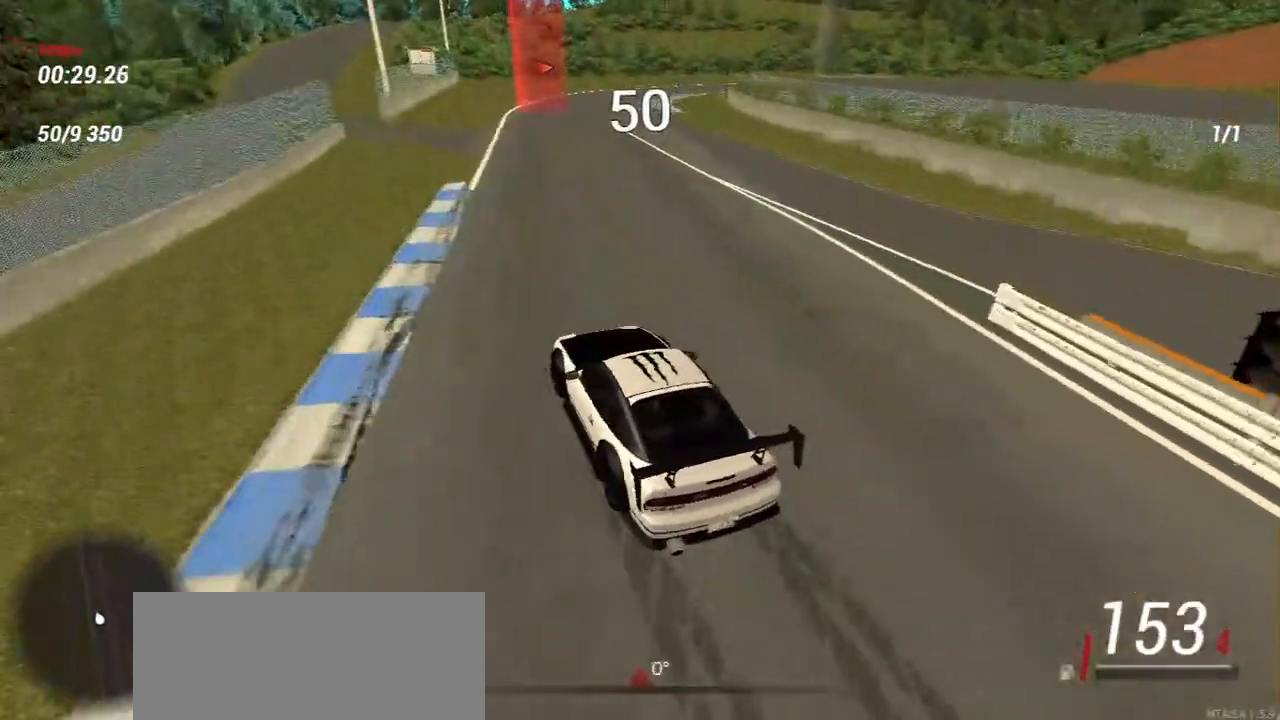
{"keys": [], "mouse": [], "events": [[17, "w", "down"], [67, "d", "up"], [133, "w", "up"], [200, "s", "down"], [367, "s", "up"]]}
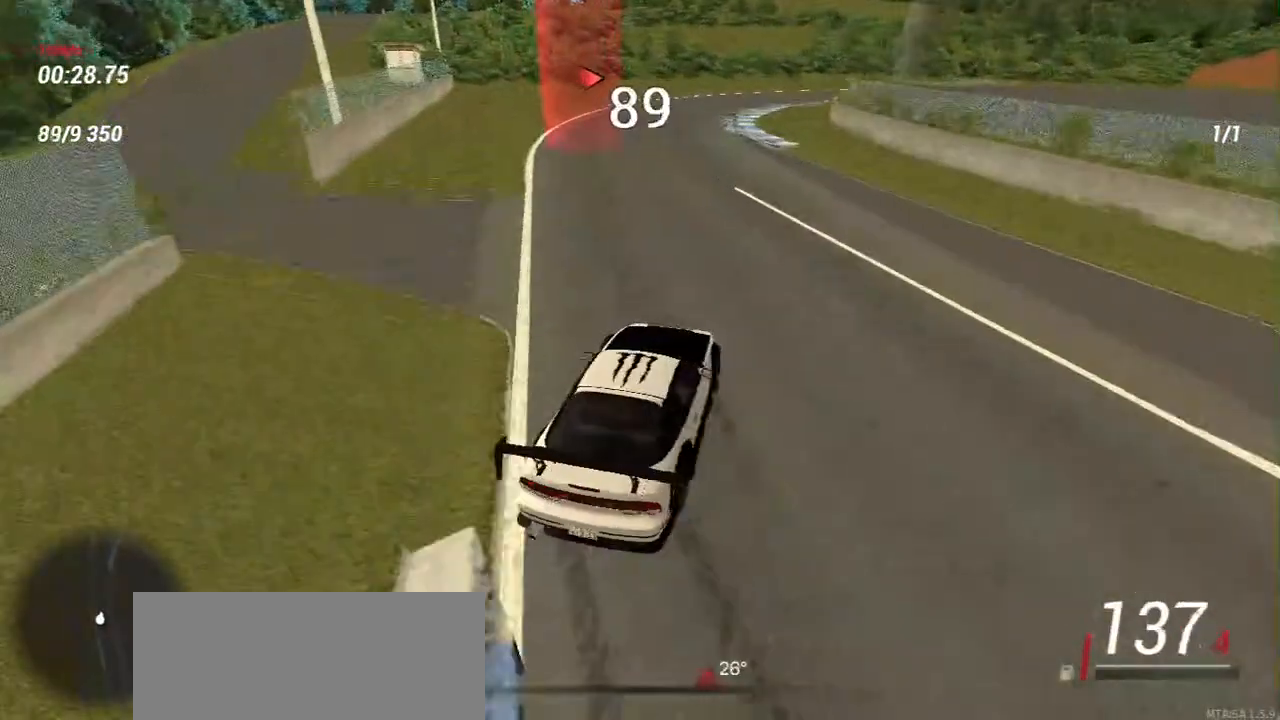
{"keys": ["w"], "mouse": [], "events": [[167, "a", "down"], [300, "w", "down"], [383, "a", "up"]]}
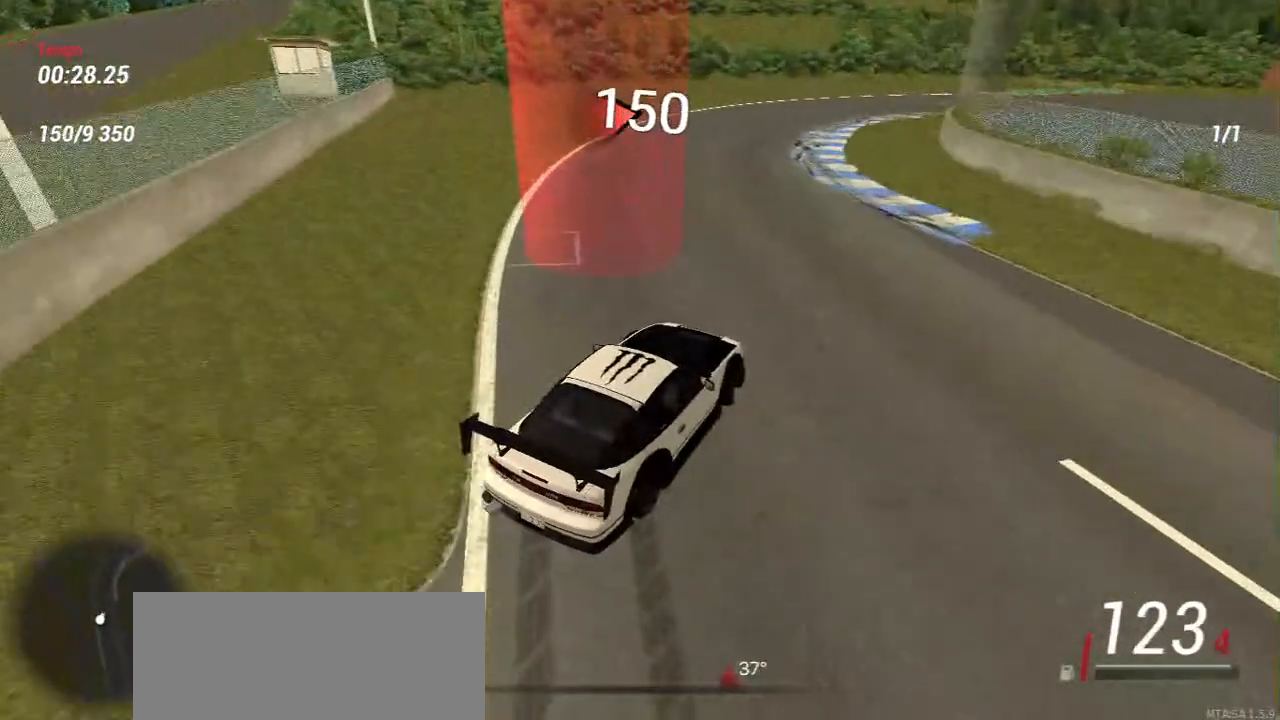
{"keys": ["w"], "mouse": [], "events": [[50, "s", "down"], [83, "w", "up"], [417, "w", "down"], [450, "s", "up"]]}
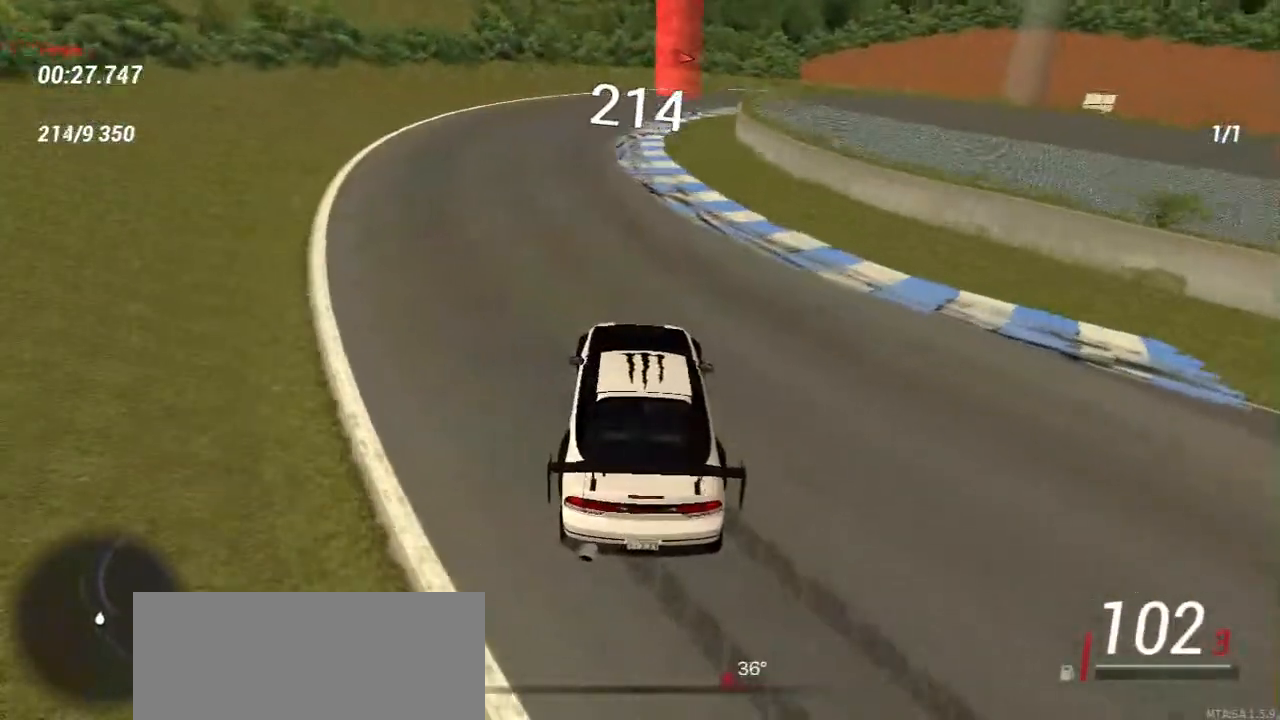
{"keys": [], "mouse": [], "events": [[183, "w", "up"], [300, "w", "down"], [417, "w", "up"]]}
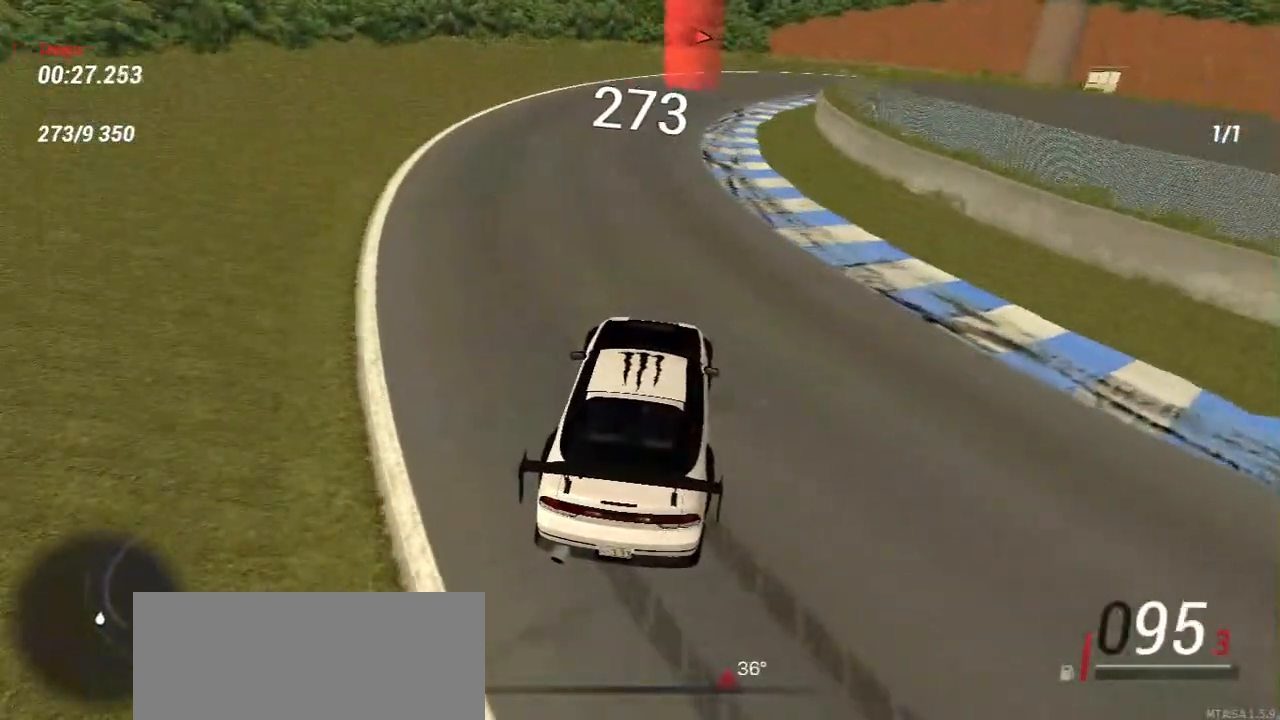
{"keys": ["w"], "mouse": [], "events": [[17, "w", "down"], [183, "w", "up"], [317, "w", "down"]]}
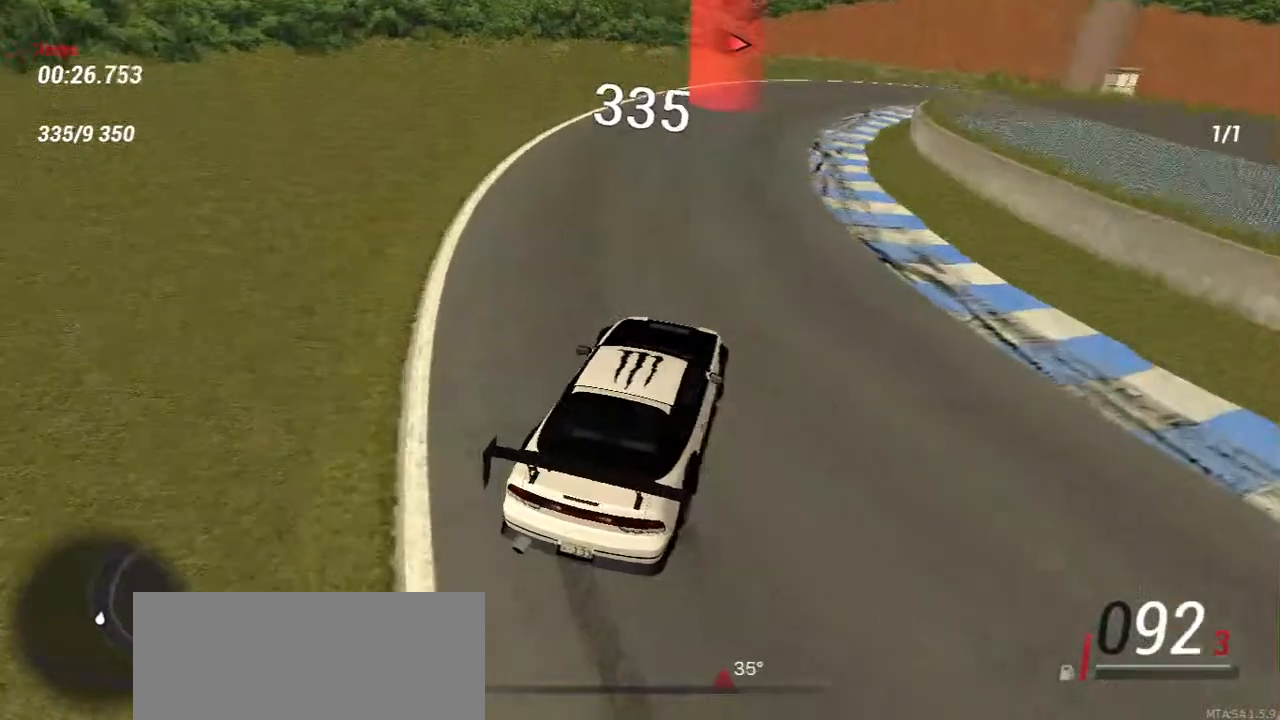
{"keys": ["w"], "mouse": [], "events": [[33, "w", "up"], [183, "w", "down"], [300, "w", "up"], [433, "w", "down"]]}